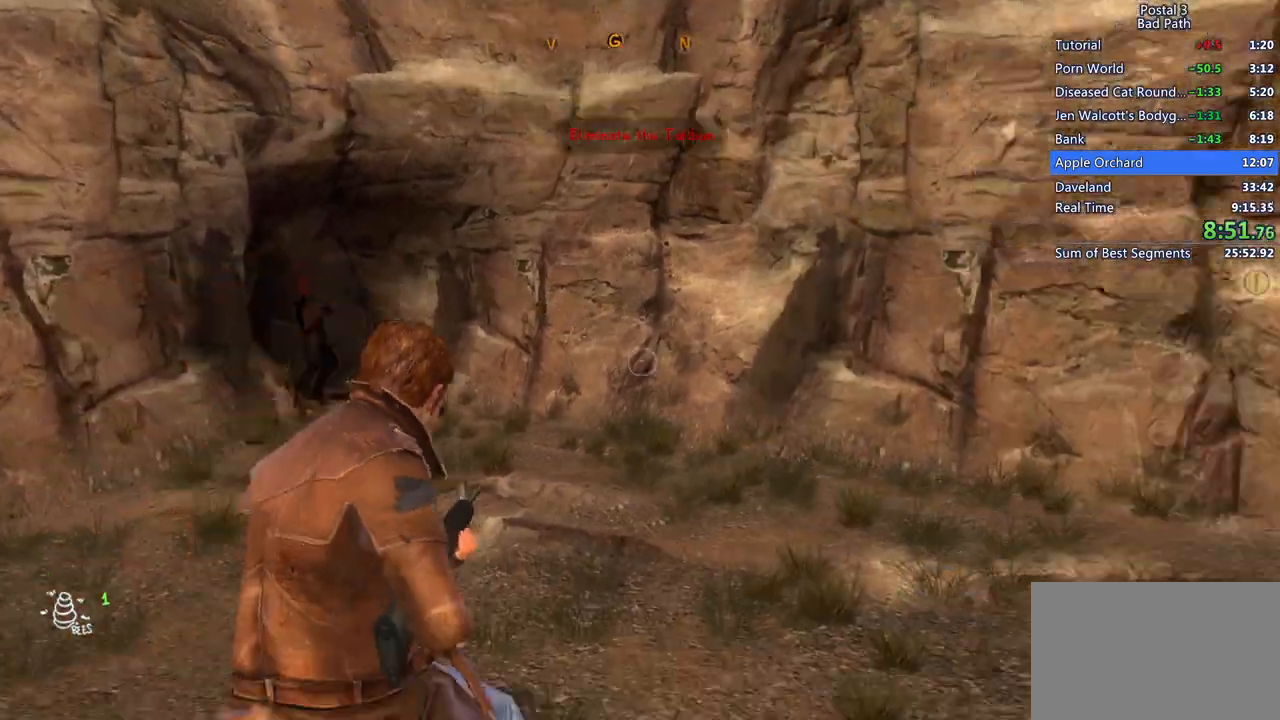
Gameplay with keyboard and mouse; each line is a JSON object with the keys and mouse buttons held at the frame after it. "events" lists presses ("down") and releases ("up") of "1", "2", "3", "a", "alt", "c", "ctrl", "d", "e", "f", "q", "ql", "qs", "r", "s", "shift", "space", "tab", "v", "w", "x", "z", "mouse_left", "mouse_wheel", "mouse_right", "mouse_mb4" and "mouse_mb5" between this image and that frame as [ms after this image, input, new state], when the widget could be followed in between. "mouse_left", "mouse_wheel", "mouse_right", "mouse_mb4", "mouse_mb5" = the "left", "wheel", "right", "mb4", "mb5" buttons of the "mouse" list. No other keys are recorded. "wheel" means that the mouse wheel is clicked or scrolled. Mouse movement is not recorded. Key names are as the overlay labels them; some are game actions (e.g. jump) rather than physical keys.
{"keys": ["shift", "w"], "mouse": [], "events": [[17, "w", "down"], [167, "d", "up"], [217, "shift", "down"]]}
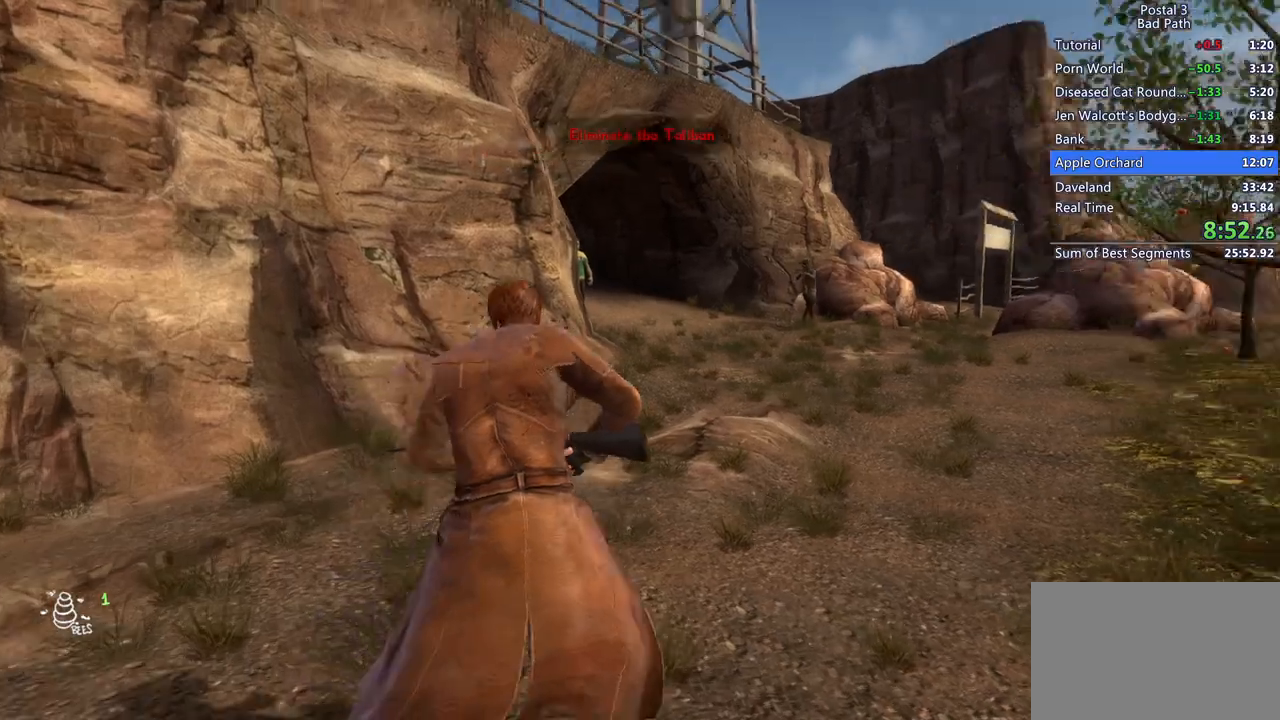
{"keys": ["w"], "mouse": [], "events": [[217, "q", "down"], [217, "qs", "down"], [367, "q", "up"], [367, "qs", "up"], [417, "shift", "up"]]}
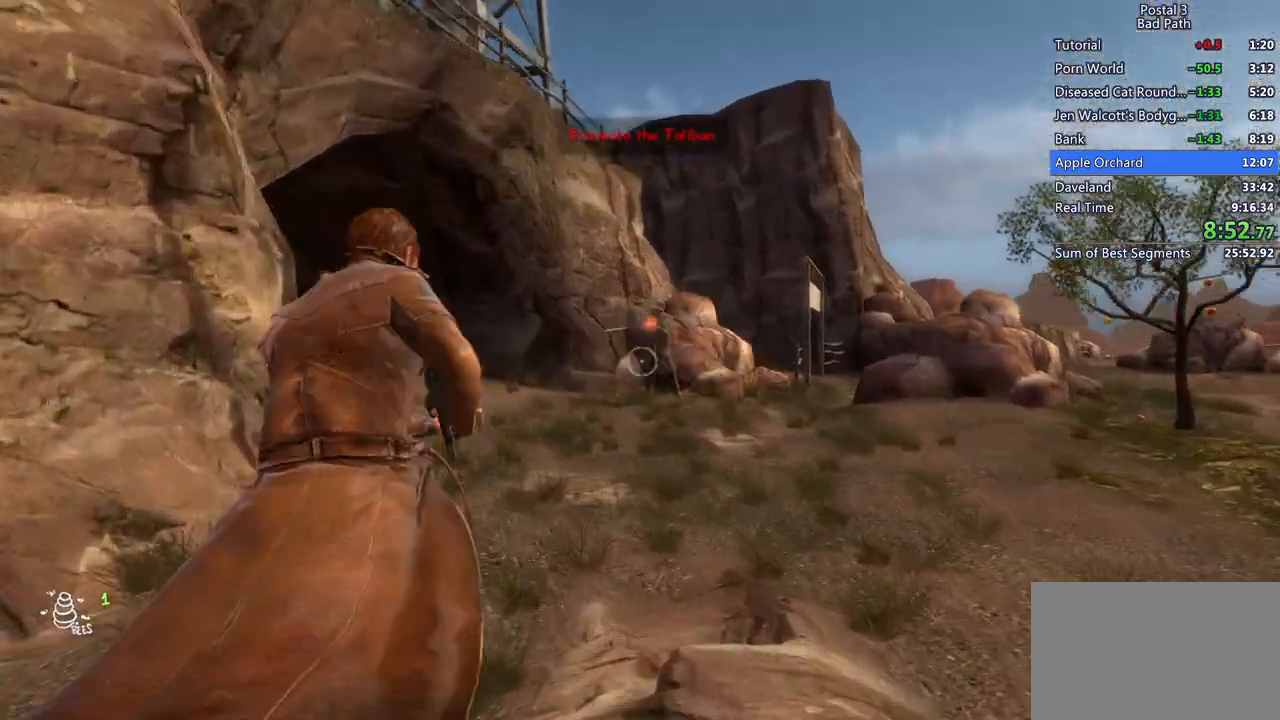
{"keys": ["w"], "mouse": ["left", "right"], "events": [[100, "mouse_right", "down"], [467, "mouse_left", "down"]]}
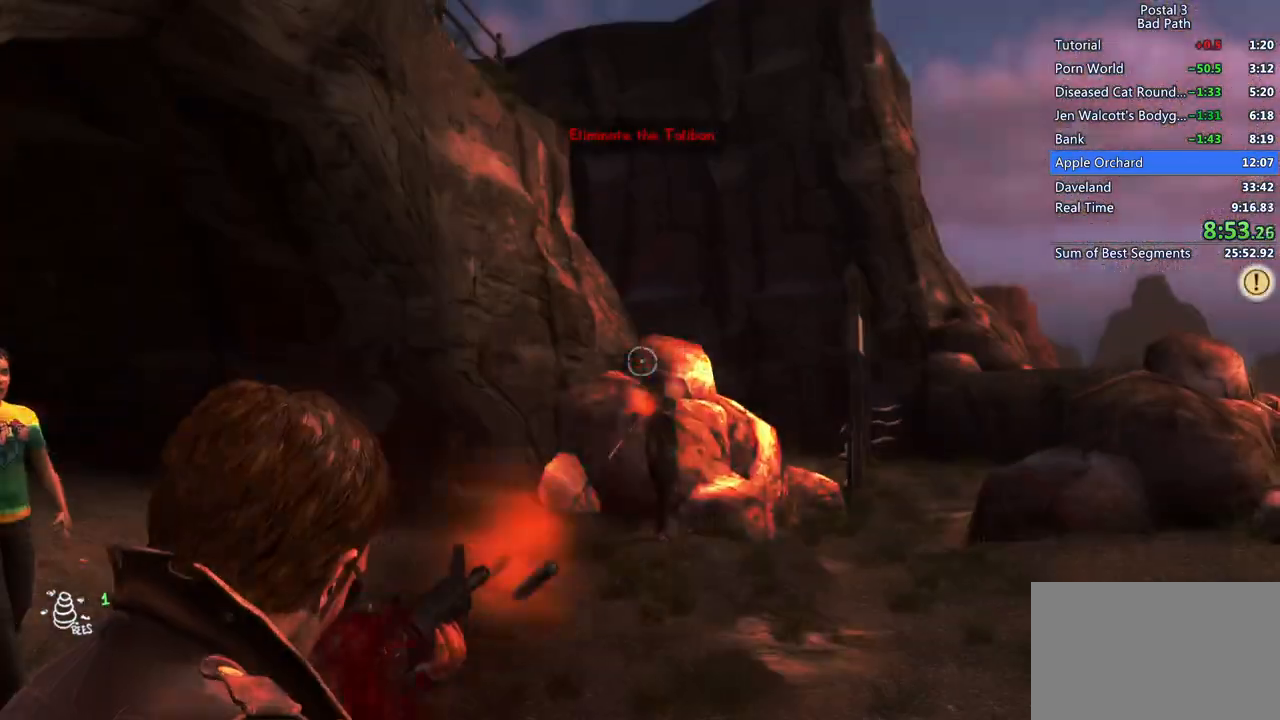
{"keys": ["w"], "mouse": ["right"], "events": [[450, "mouse_left", "up"]]}
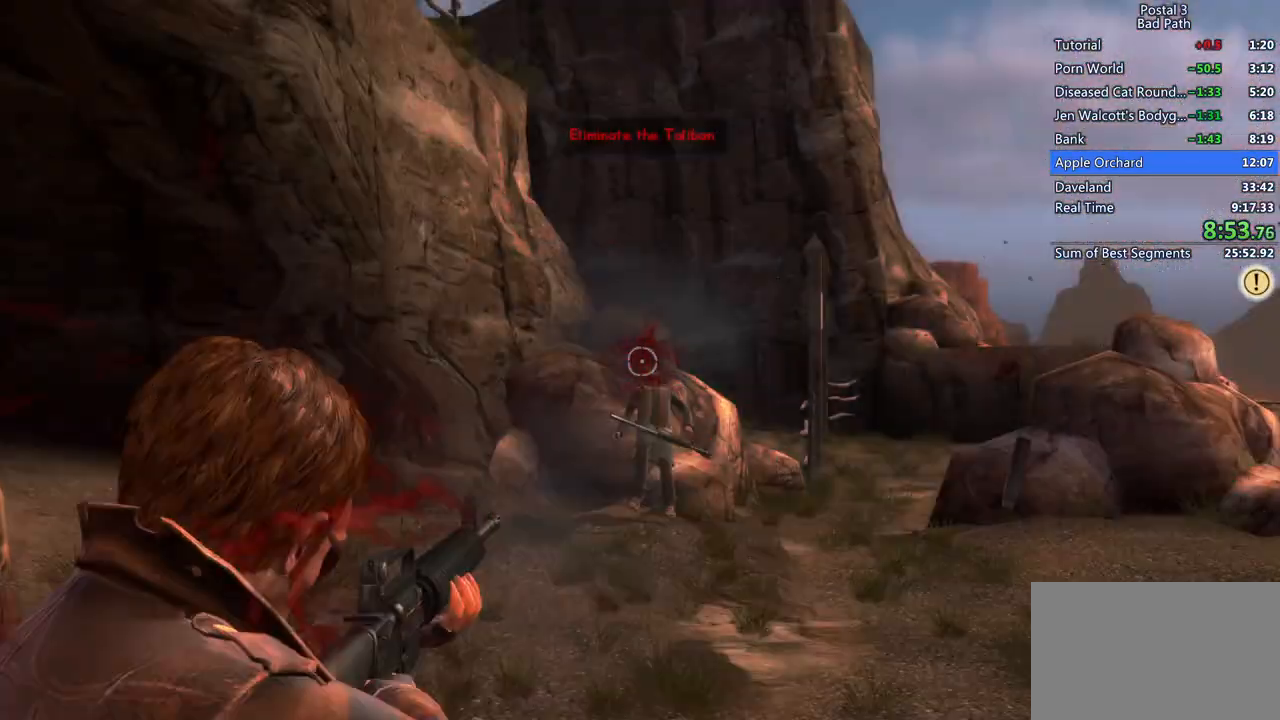
{"keys": ["shift", "w"], "mouse": [], "events": [[33, "mouse_left", "down"], [133, "mouse_left", "up"], [217, "mouse_right", "up"], [367, "shift", "down"]]}
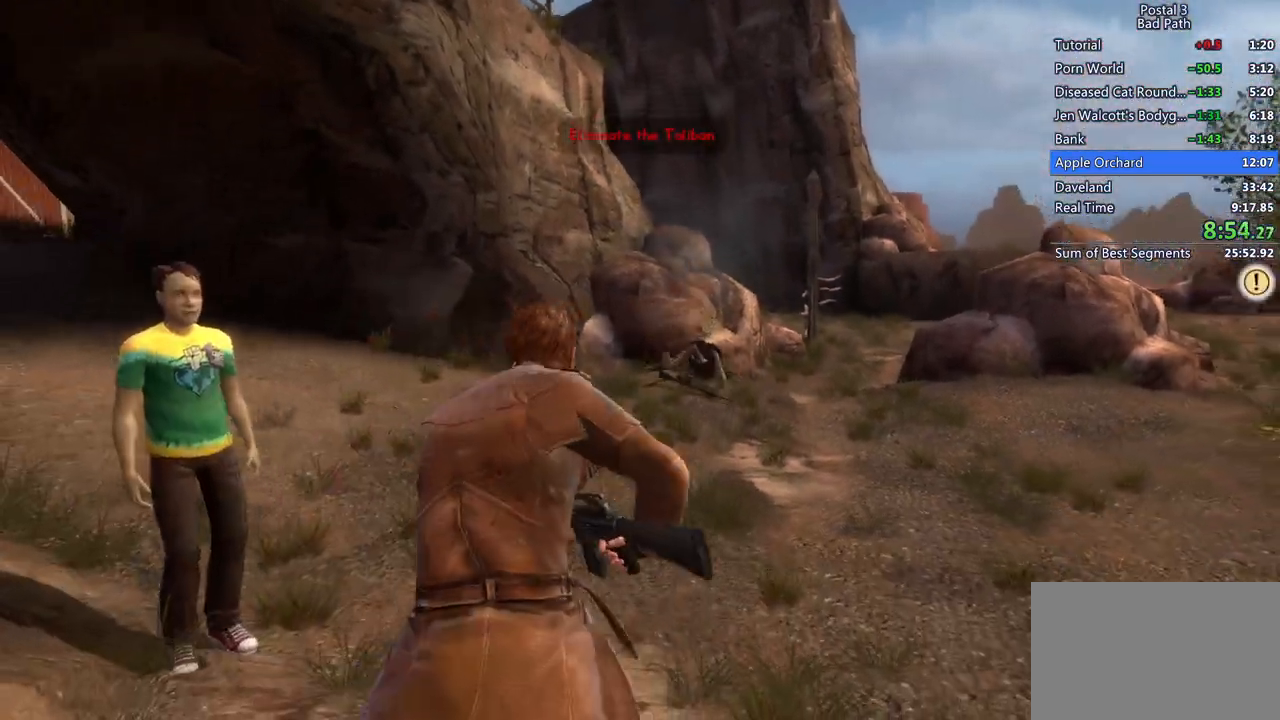
{"keys": ["shift", "w"], "mouse": [], "events": []}
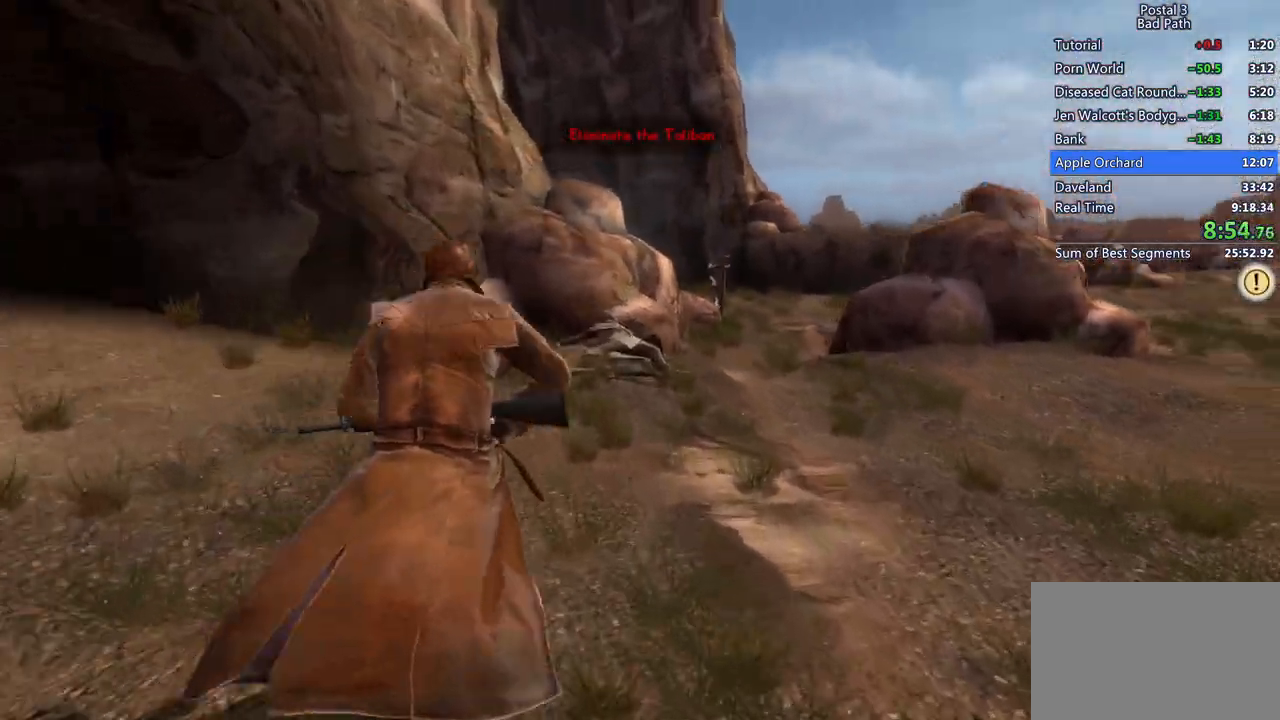
{"keys": ["w"], "mouse": [], "events": [[450, "shift", "up"]]}
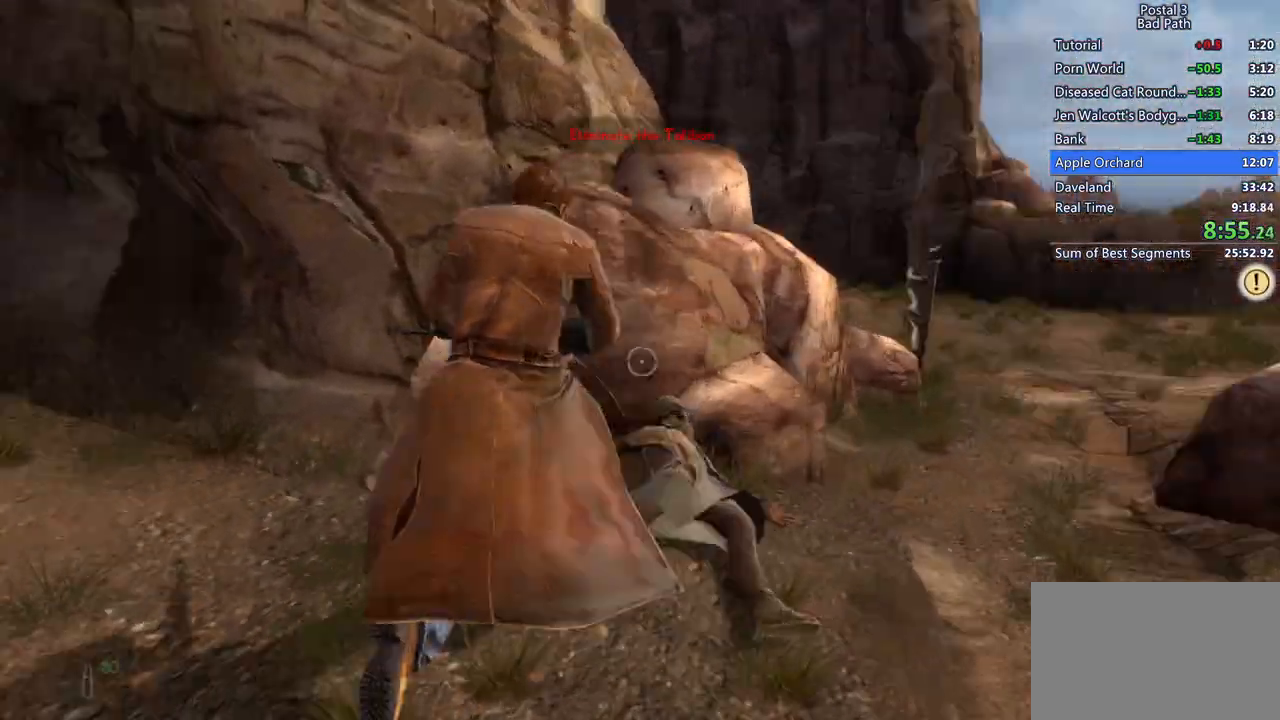
{"keys": ["w"], "mouse": [], "events": [[83, "a", "down"], [467, "a", "up"]]}
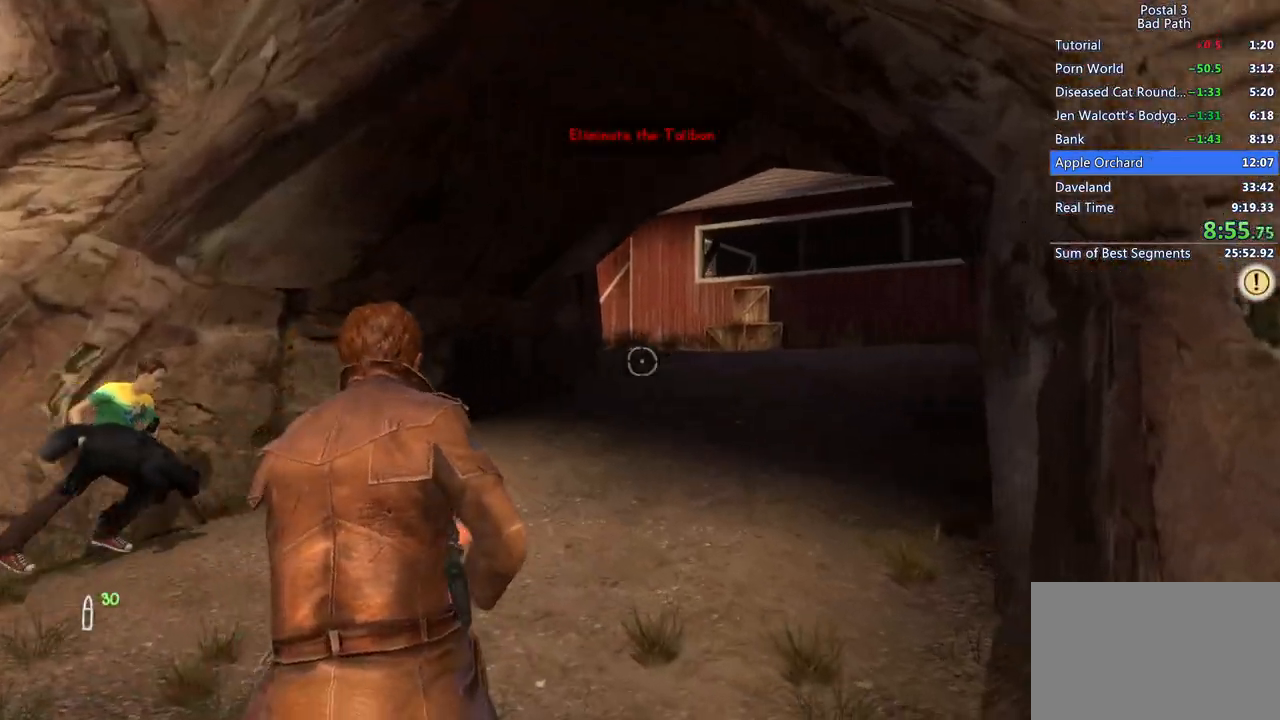
{"keys": ["shift", "w"], "mouse": [], "events": [[50, "shift", "down"]]}
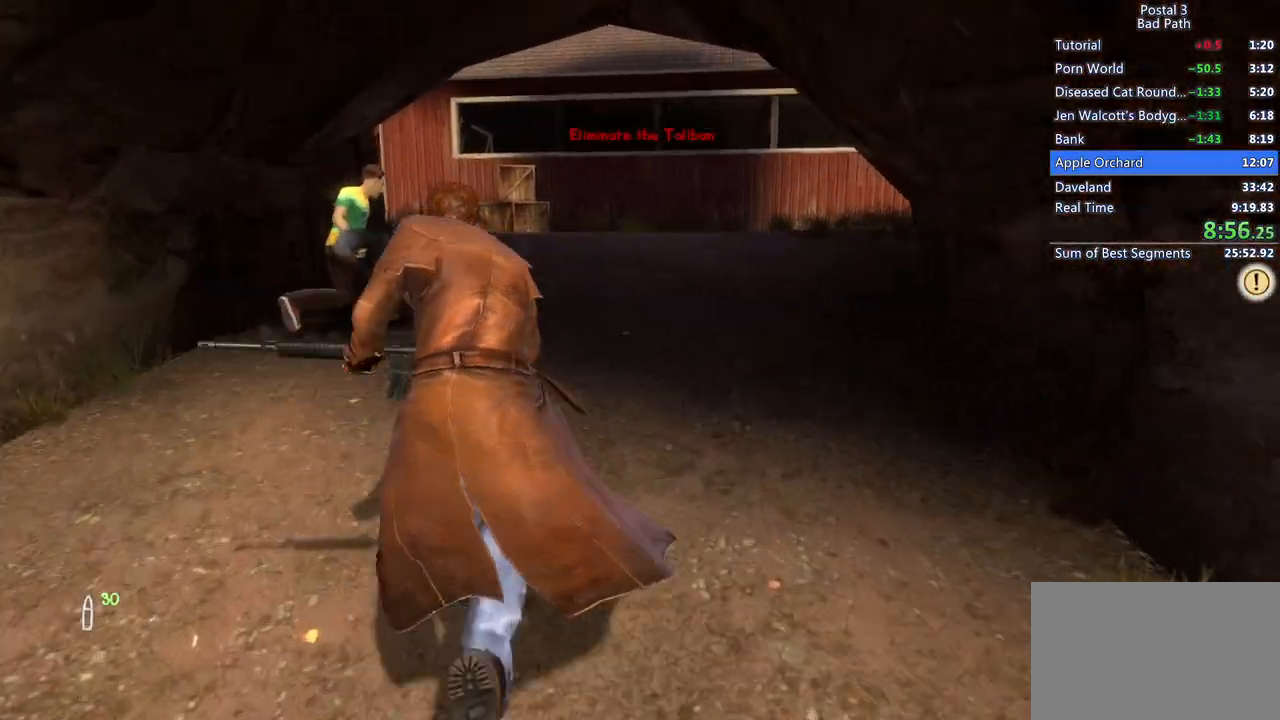
{"keys": ["shift", "w"], "mouse": [], "events": []}
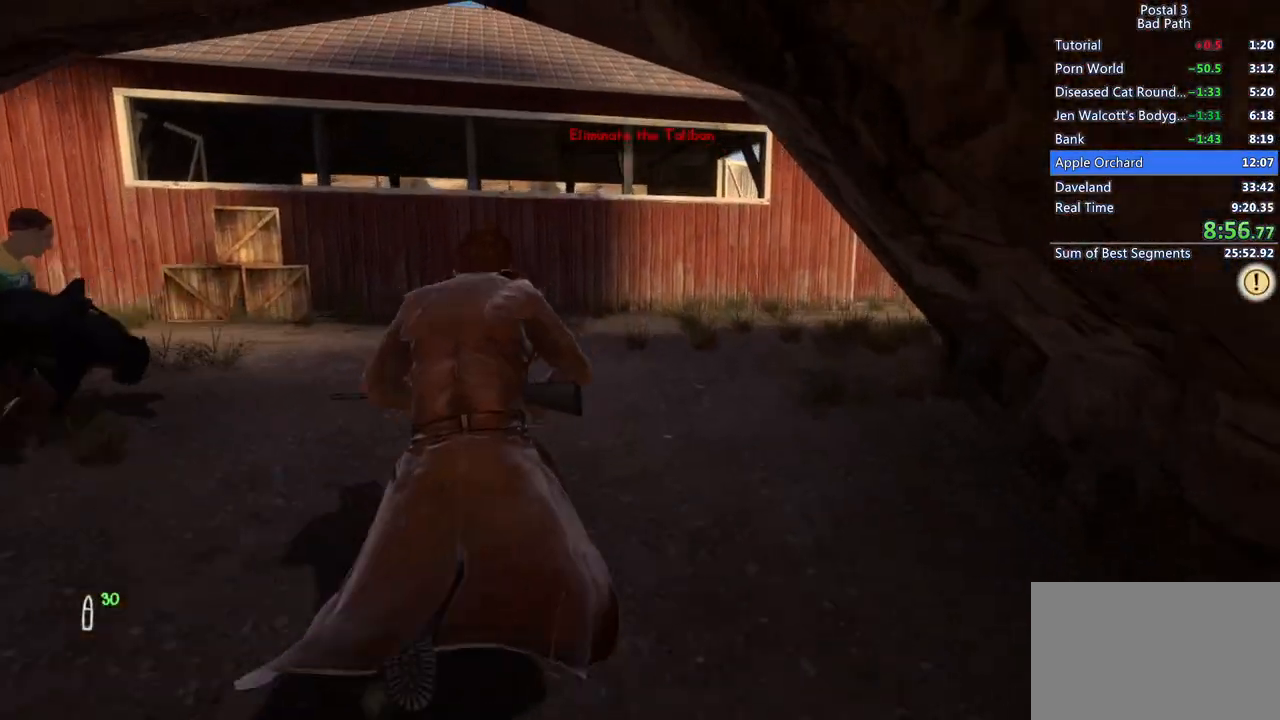
{"keys": ["w"], "mouse": [], "events": [[133, "shift", "up"], [283, "q", "down"], [283, "qs", "down"], [417, "q", "up"], [417, "qs", "up"]]}
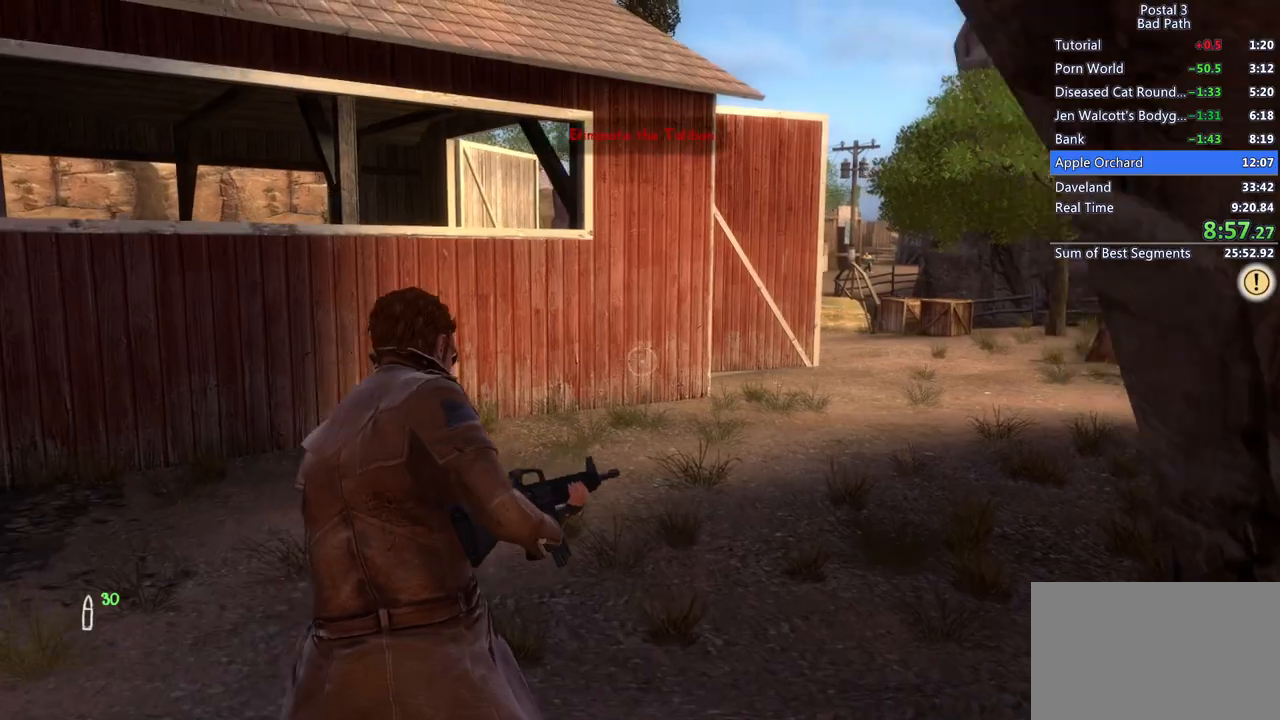
{"keys": ["w"], "mouse": [], "events": []}
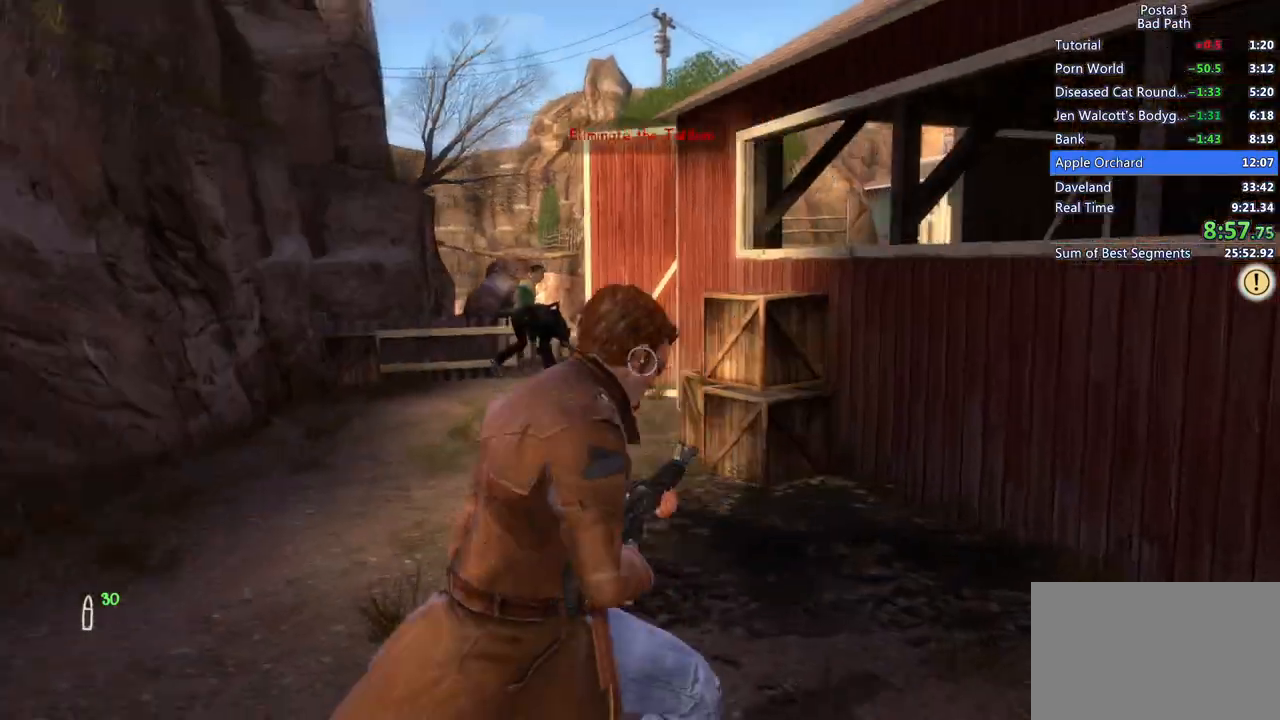
{"keys": ["shift", "w"], "mouse": [], "events": [[250, "shift", "down"]]}
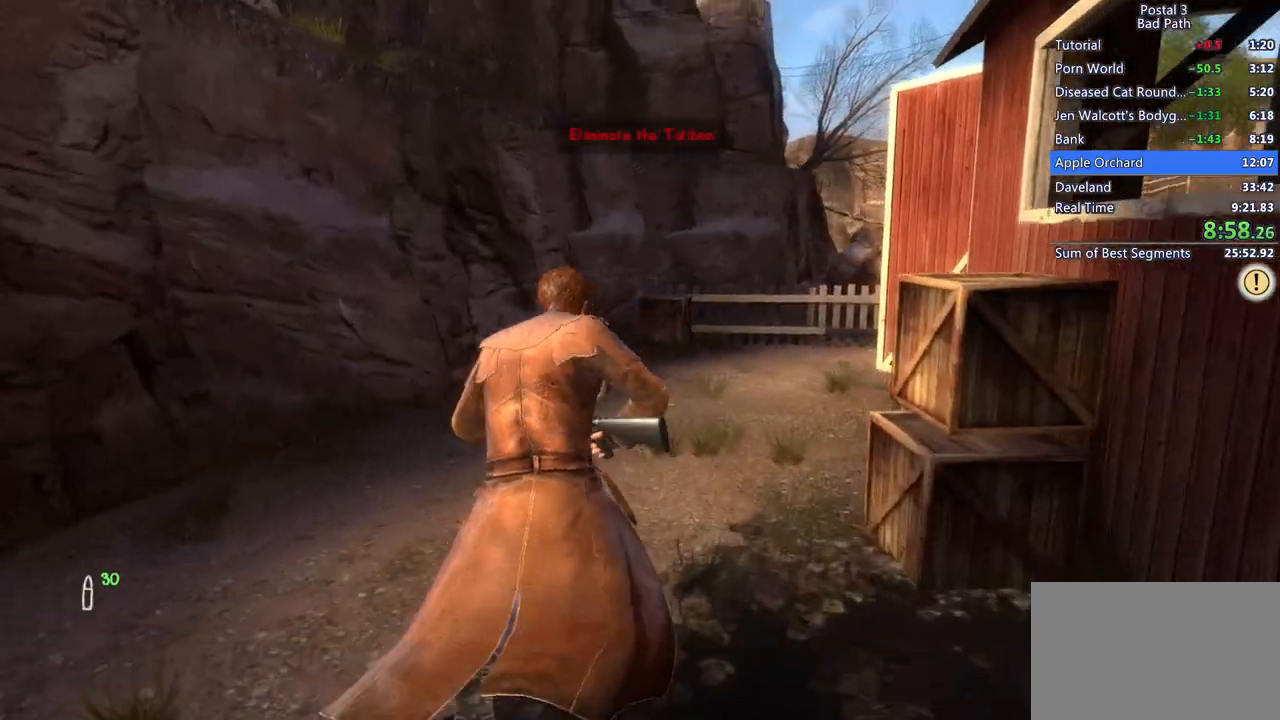
{"keys": ["shift", "w"], "mouse": [], "events": []}
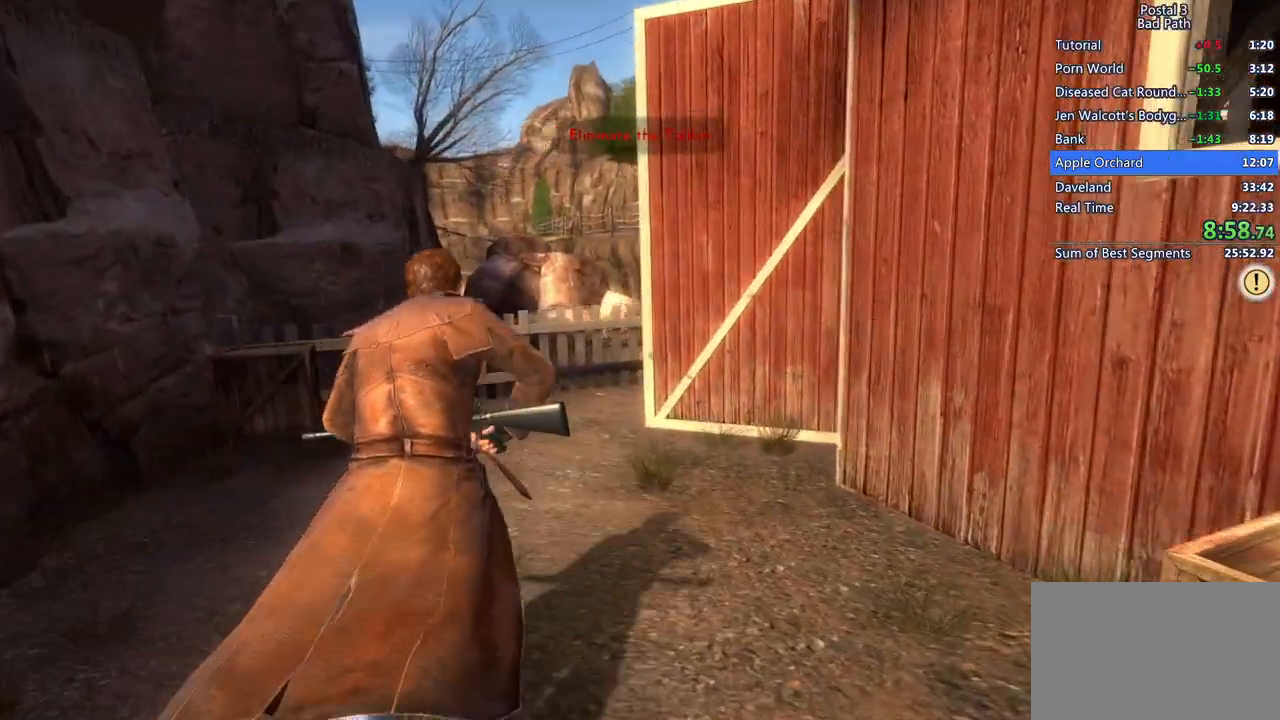
{"keys": ["a", "w"], "mouse": [], "events": [[50, "a", "down"], [100, "shift", "up"]]}
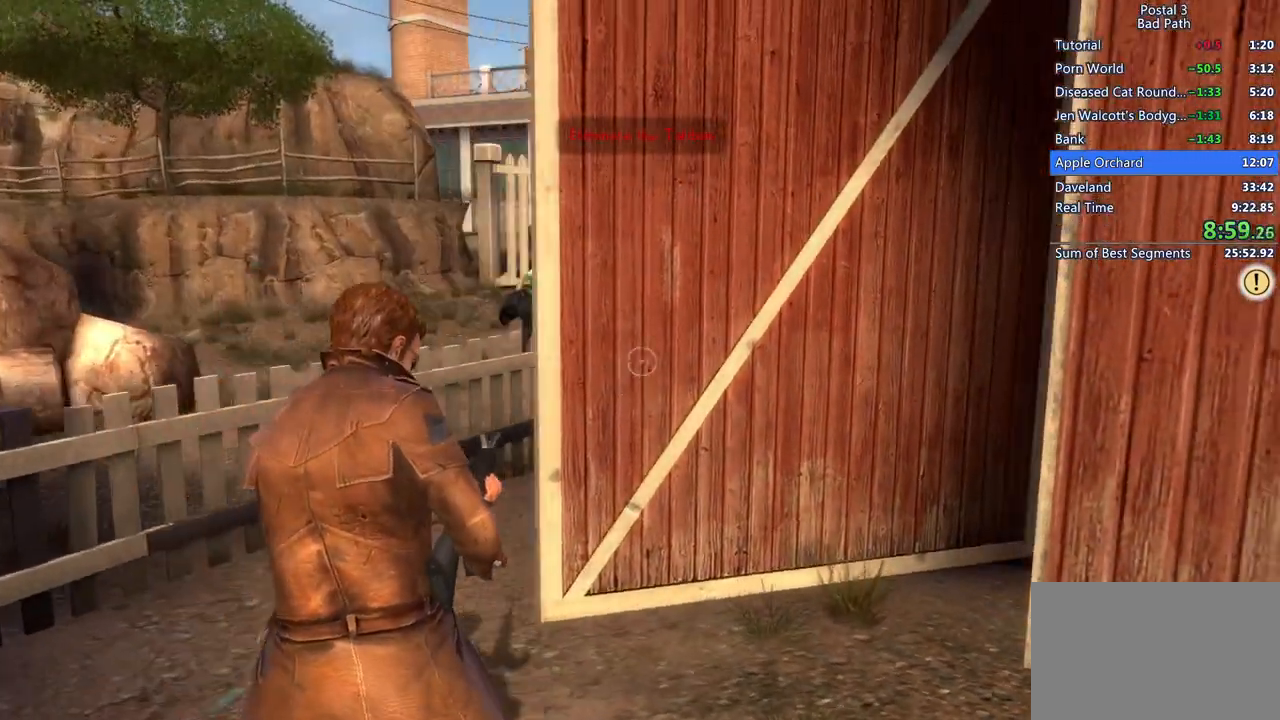
{"keys": ["w"], "mouse": [], "events": [[300, "a", "up"]]}
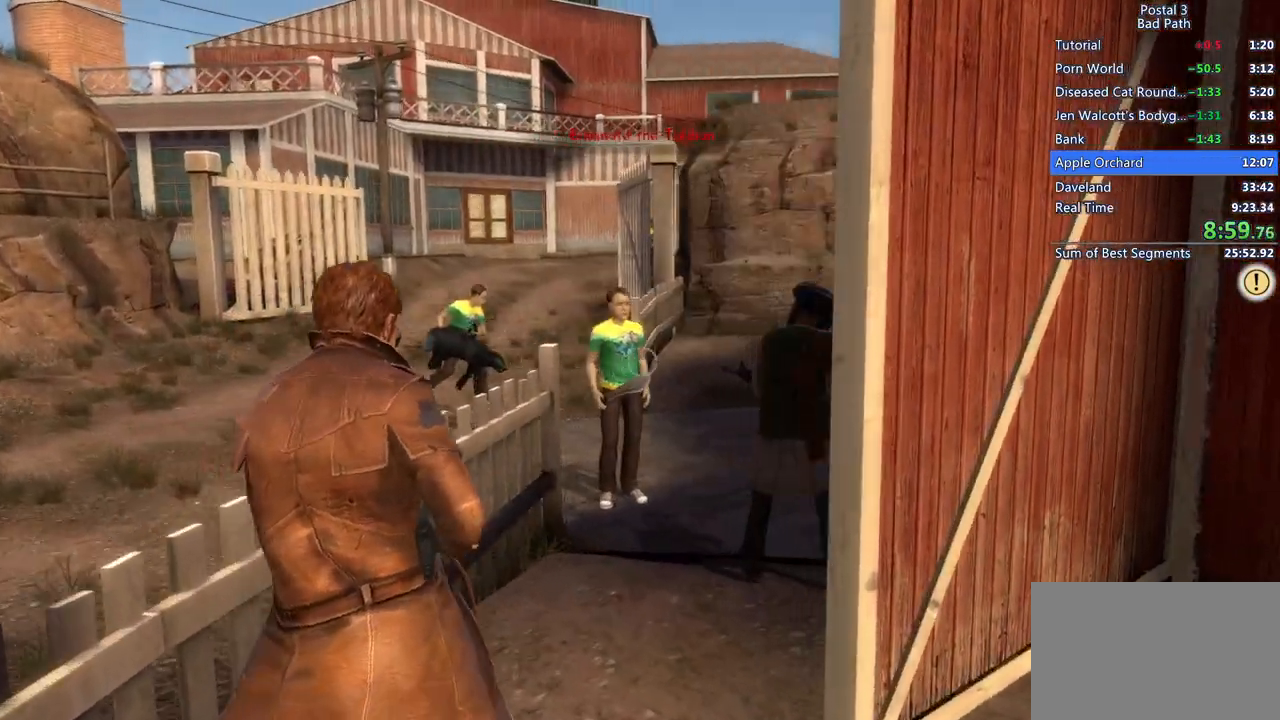
{"keys": [], "mouse": [], "events": [[417, "w", "up"]]}
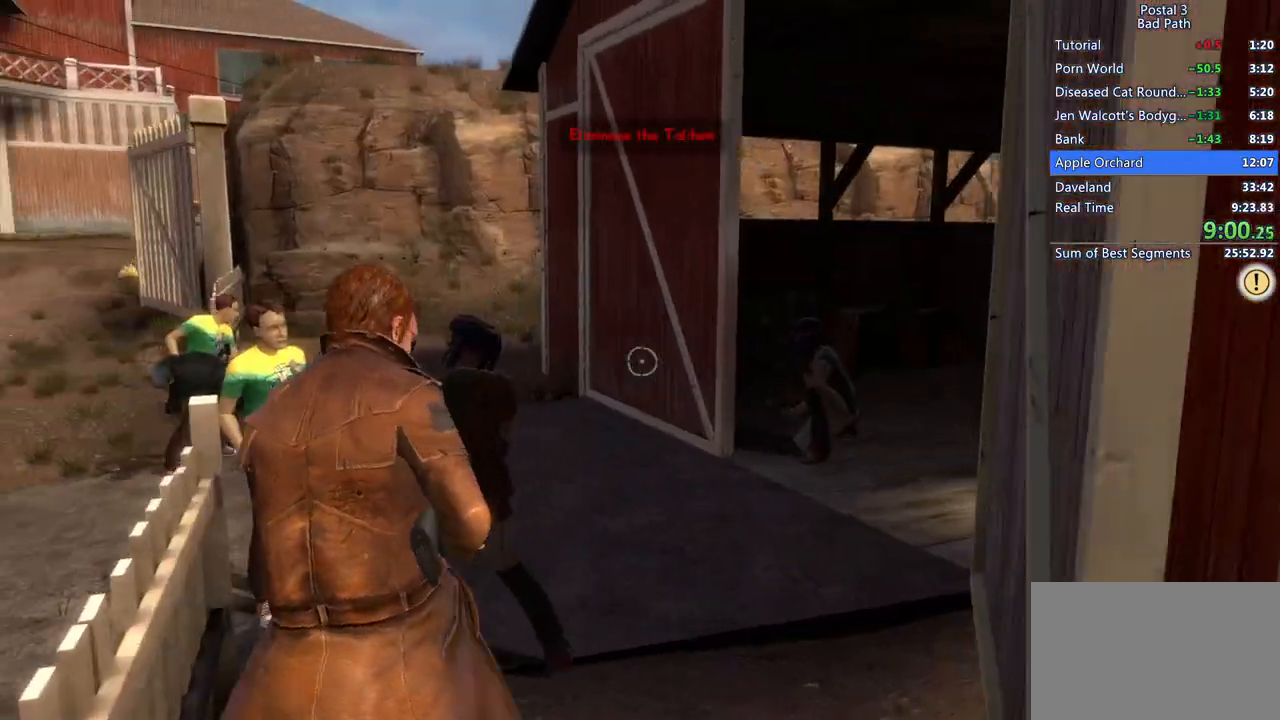
{"keys": [], "mouse": [], "events": []}
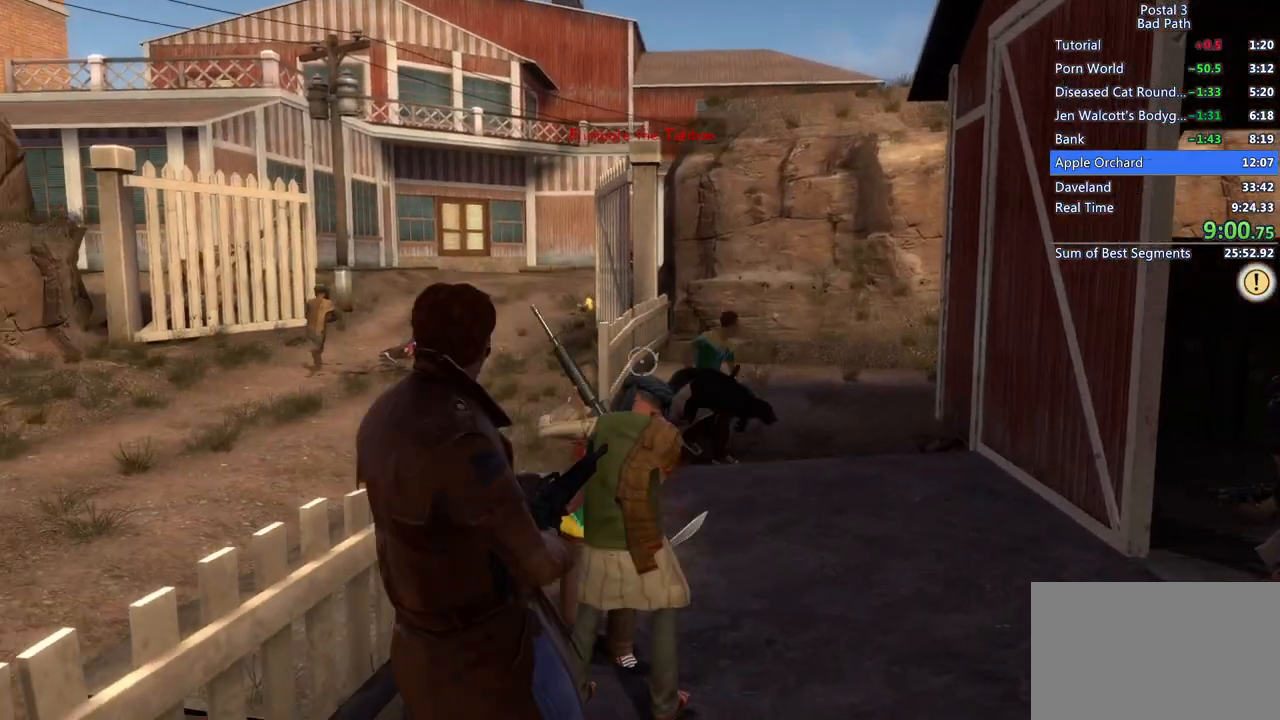
{"keys": [], "mouse": ["left"], "events": [[483, "mouse_left", "down"]]}
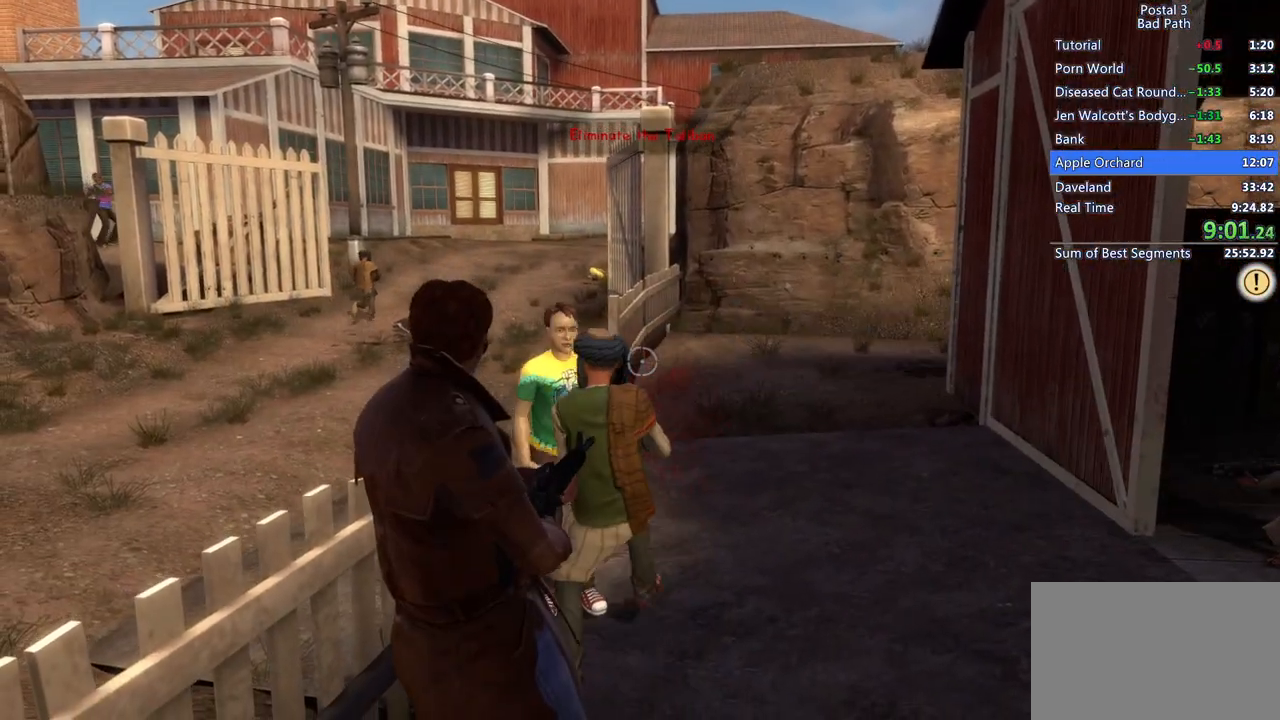
{"keys": [], "mouse": [], "events": [[83, "mouse_left", "up"]]}
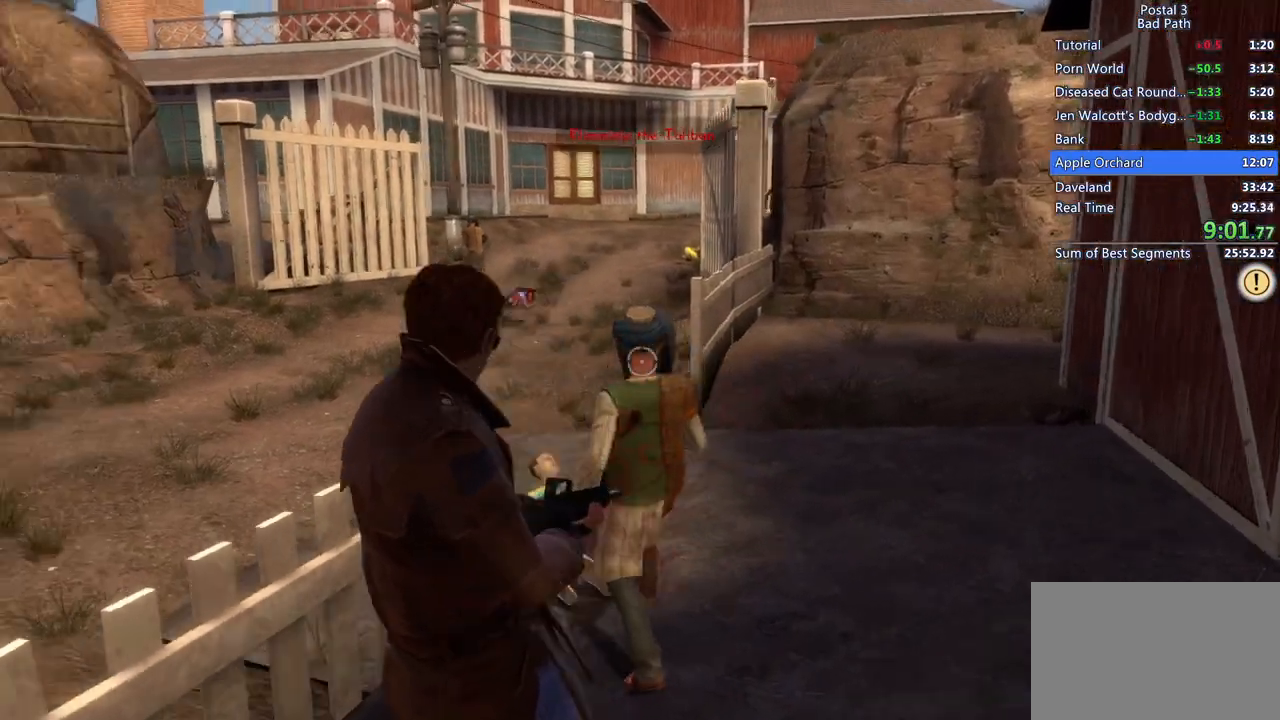
{"keys": [], "mouse": [], "events": [[50, "mouse_left", "down"], [467, "mouse_left", "up"]]}
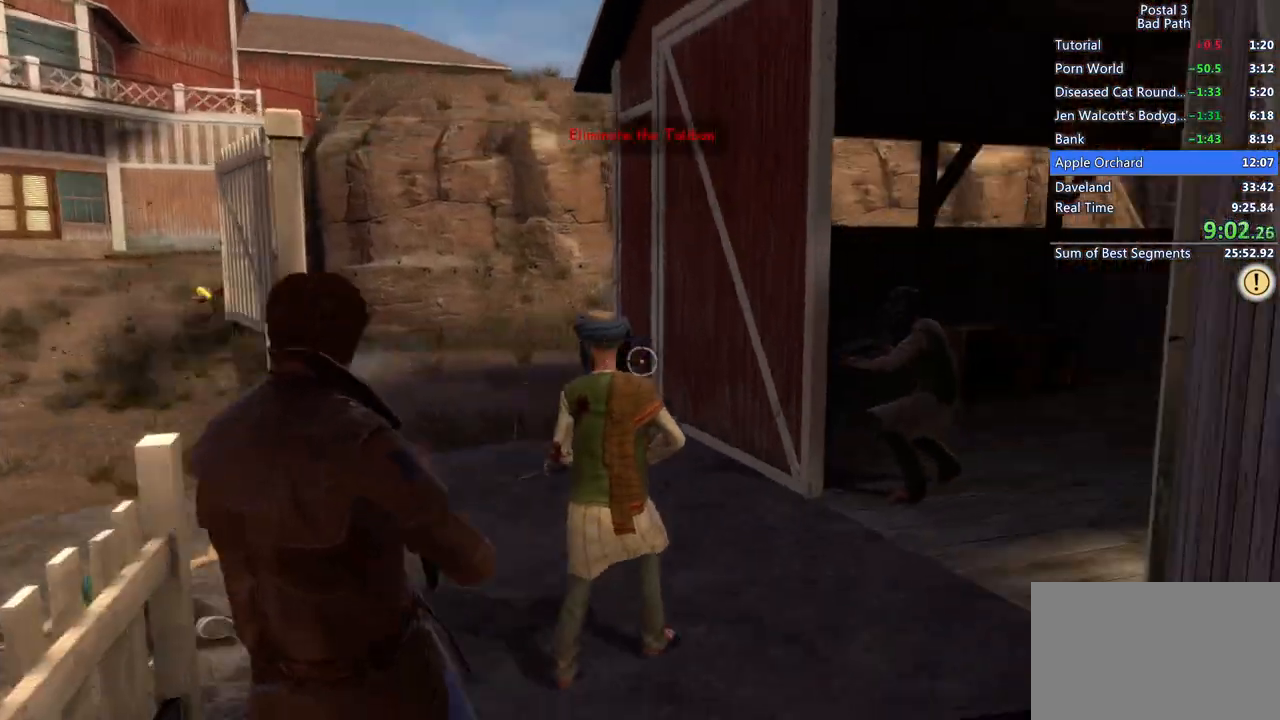
{"keys": ["w"], "mouse": ["left"], "events": [[33, "mouse_left", "down"], [350, "w", "down"], [400, "mouse_left", "up"], [450, "mouse_left", "down"]]}
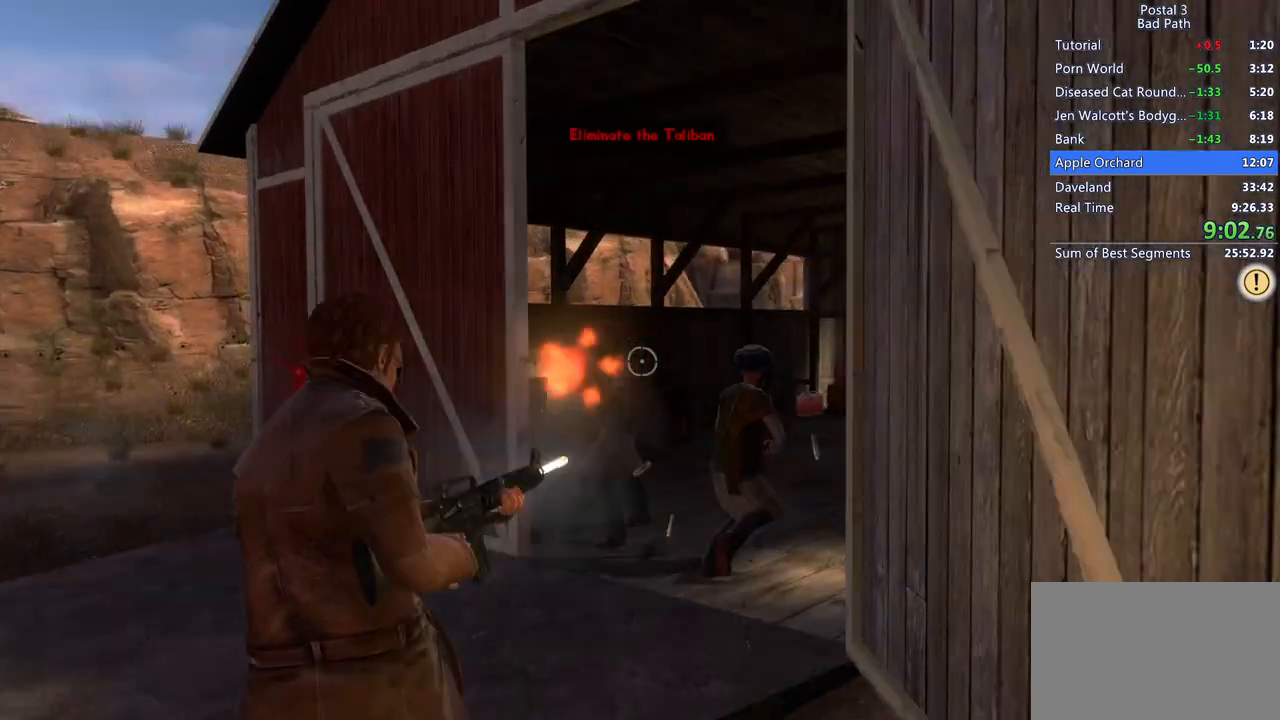
{"keys": [], "mouse": ["left"], "events": [[217, "mouse_left", "up"], [467, "mouse_left", "down"], [467, "w", "up"]]}
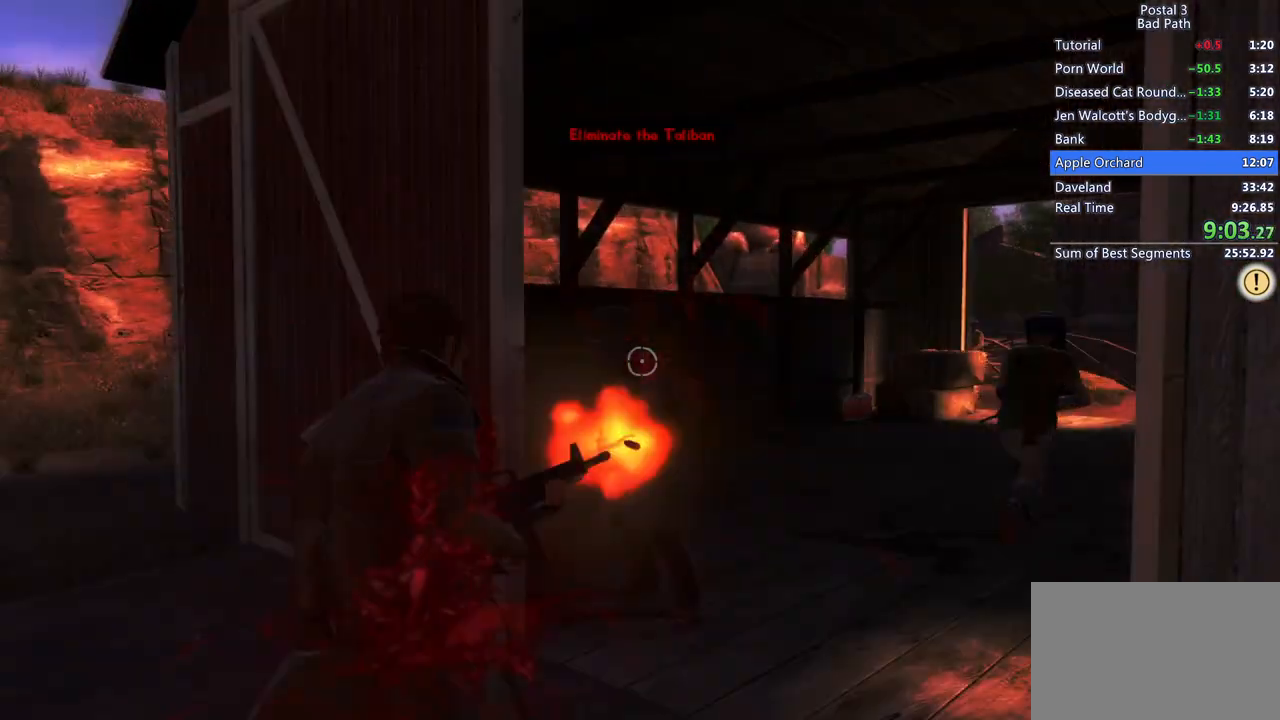
{"keys": [], "mouse": [], "events": [[100, "mouse_left", "up"], [150, "mouse_left", "down"], [250, "mouse_left", "up"]]}
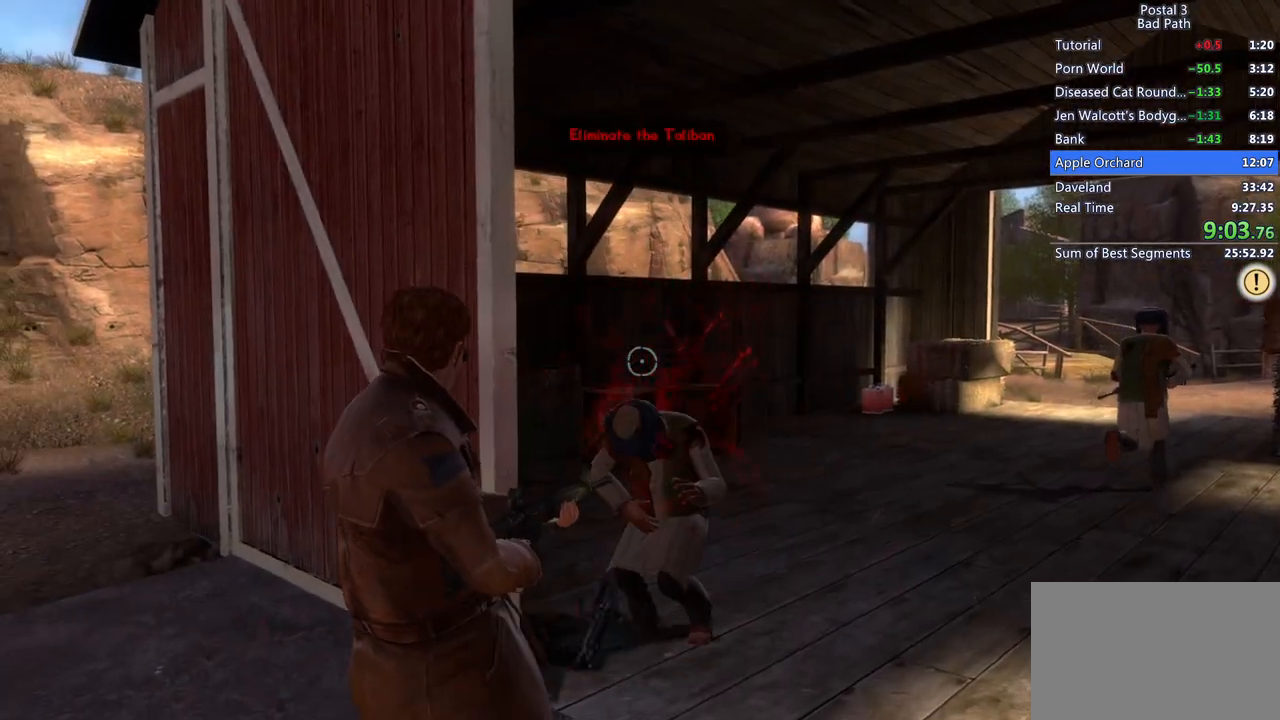
{"keys": ["w"], "mouse": [], "events": [[17, "mouse_left", "down"], [167, "w", "down"], [250, "w", "up"], [300, "mouse_left", "up"], [500, "w", "down"]]}
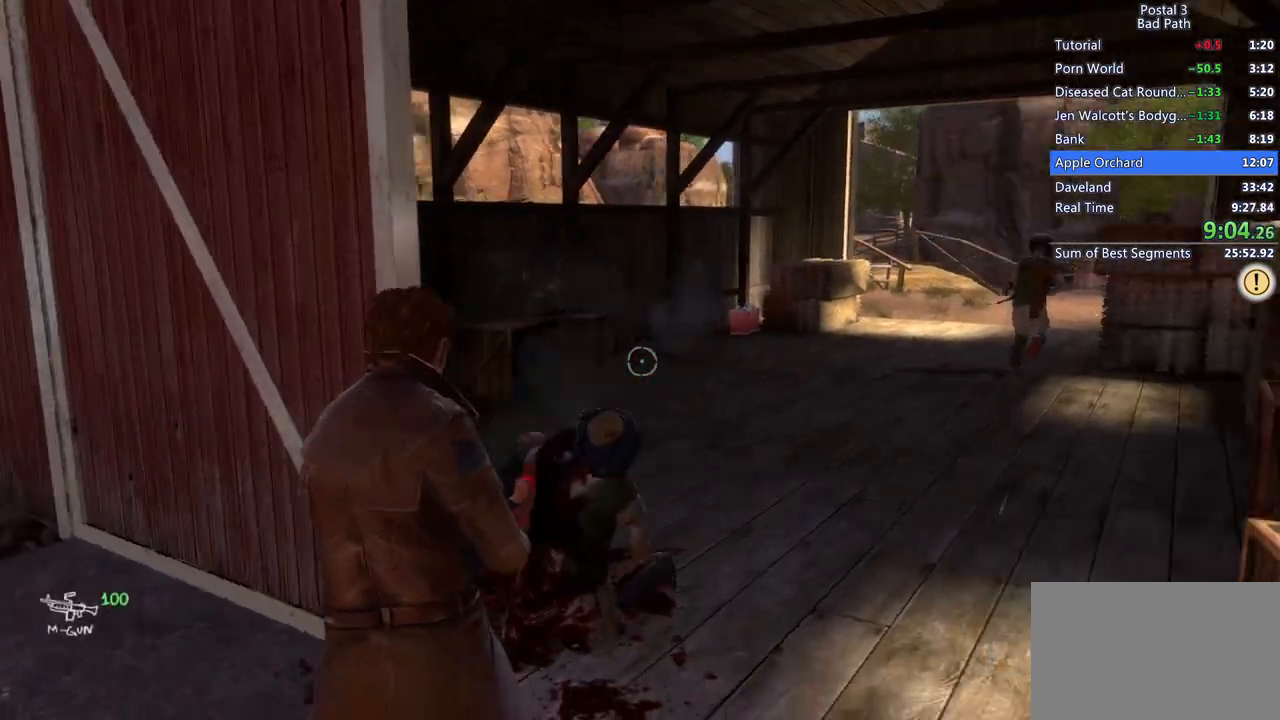
{"keys": [], "mouse": ["right"], "events": [[267, "mouse_right", "down"], [500, "w", "up"]]}
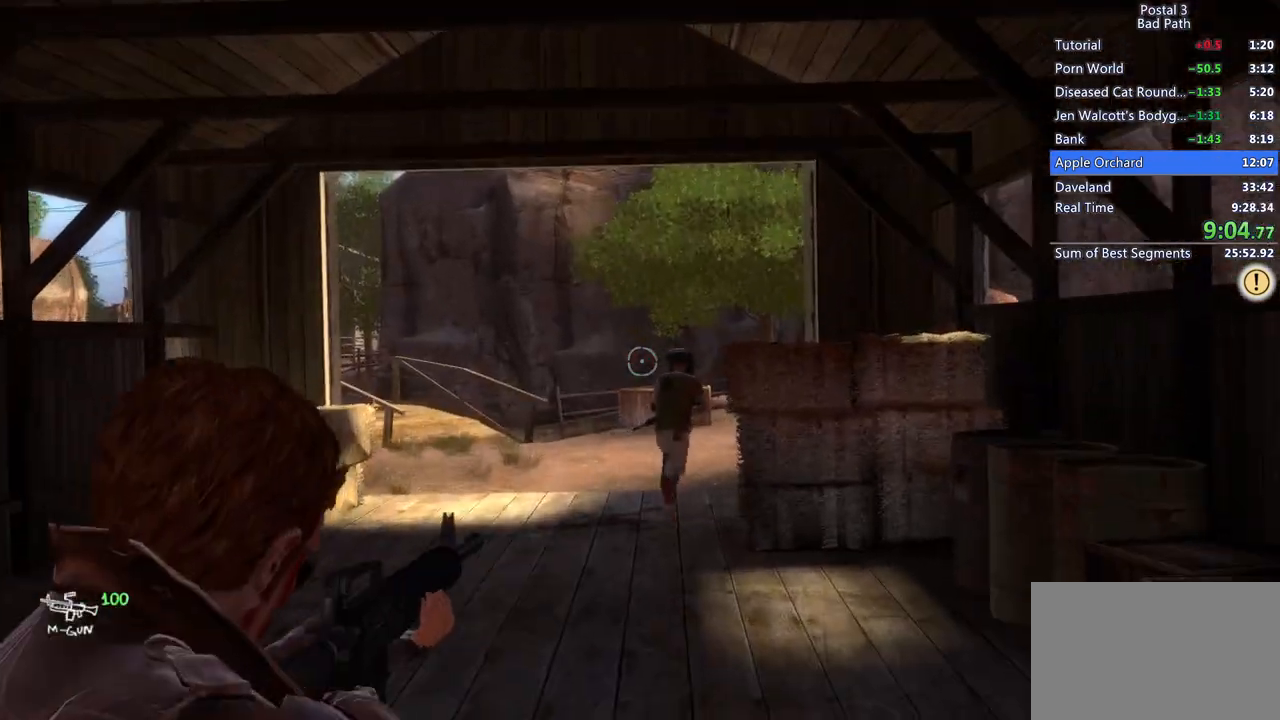
{"keys": [], "mouse": ["left", "right"], "events": [[100, "mouse_left", "down"]]}
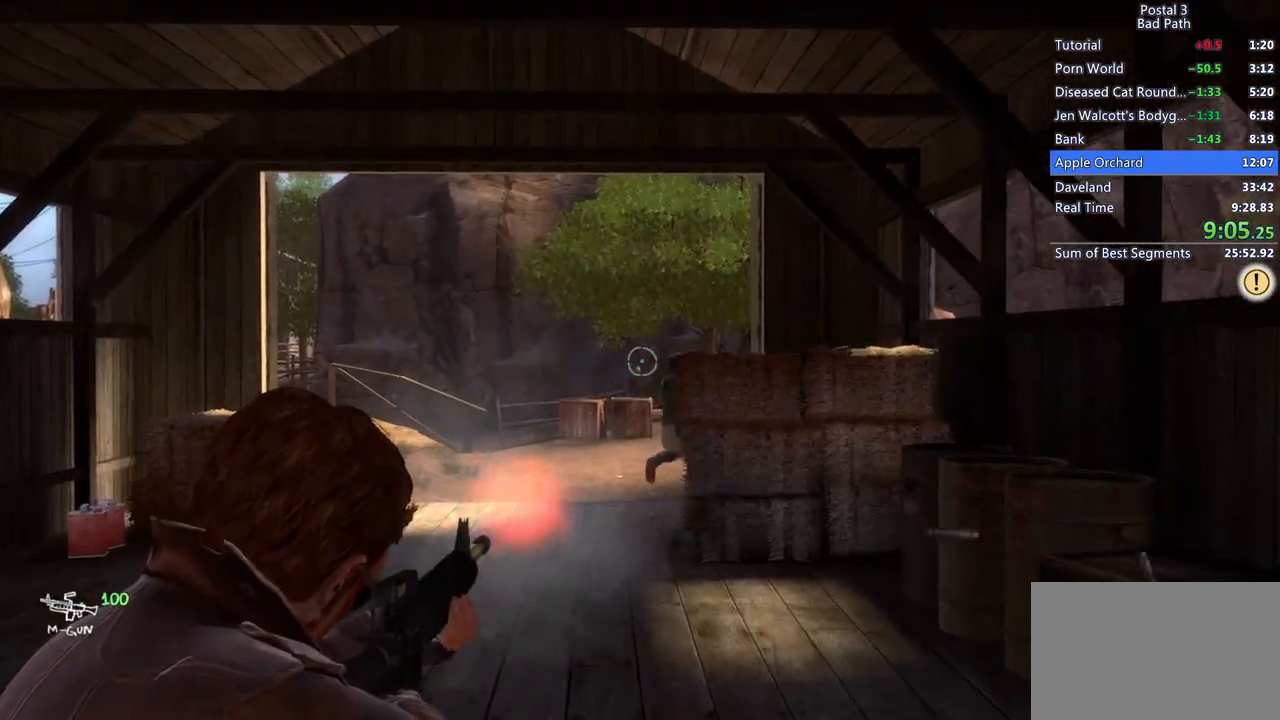
{"keys": ["a", "w"], "mouse": [], "events": [[117, "mouse_left", "up"], [167, "mouse_left", "down"], [350, "mouse_left", "up"], [400, "a", "down"], [400, "mouse_right", "up"], [400, "w", "down"]]}
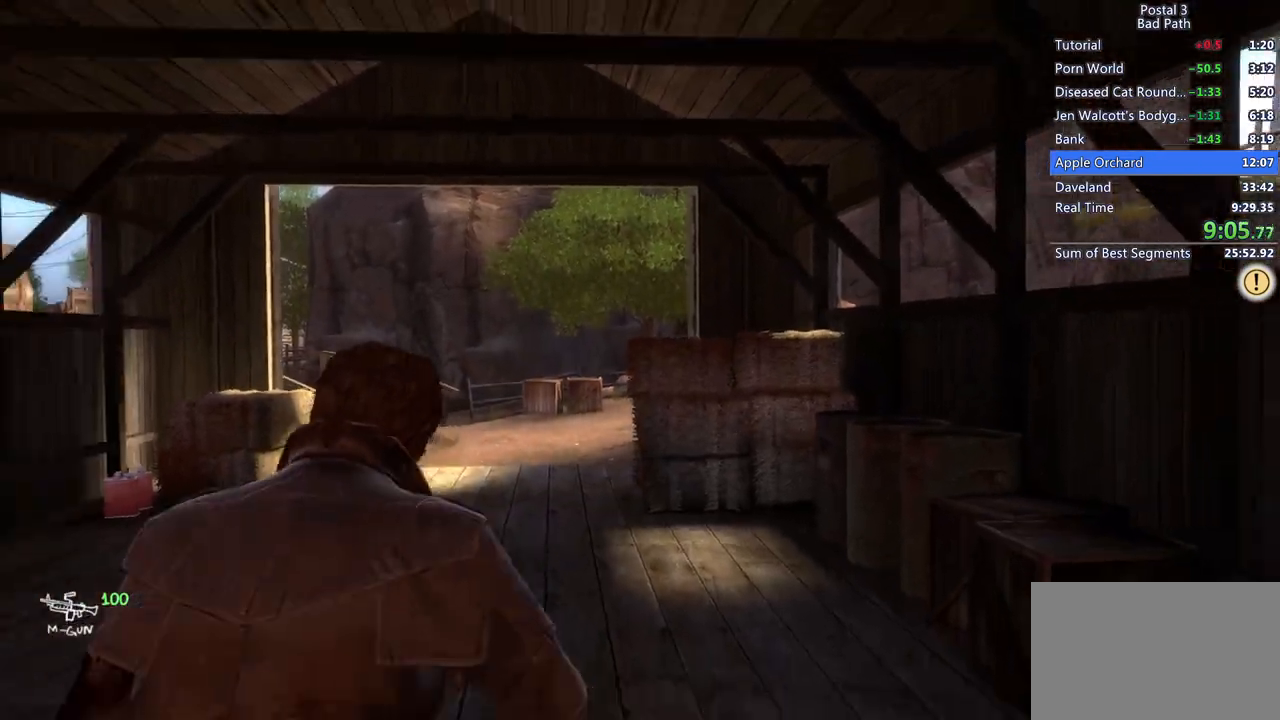
{"keys": ["shift", "w"], "mouse": [], "events": [[83, "a", "up"], [133, "shift", "down"]]}
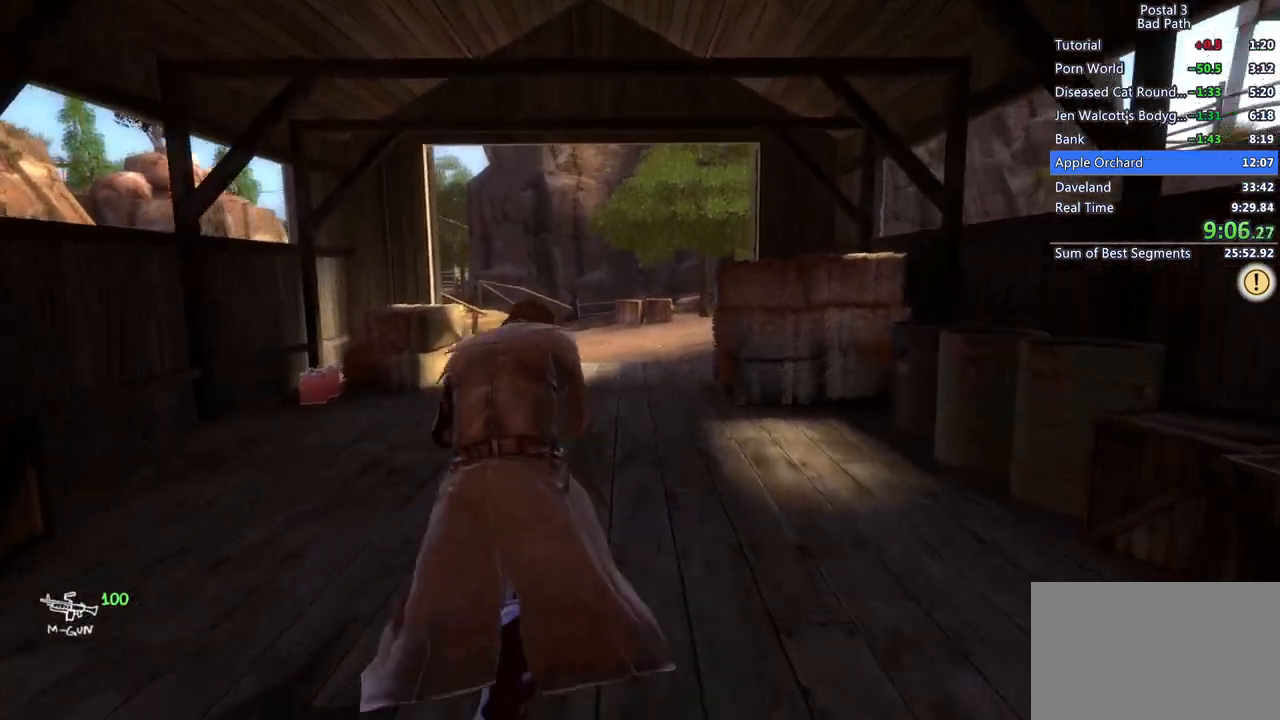
{"keys": ["a", "w"], "mouse": [], "events": [[50, "a", "down"], [233, "shift", "up"]]}
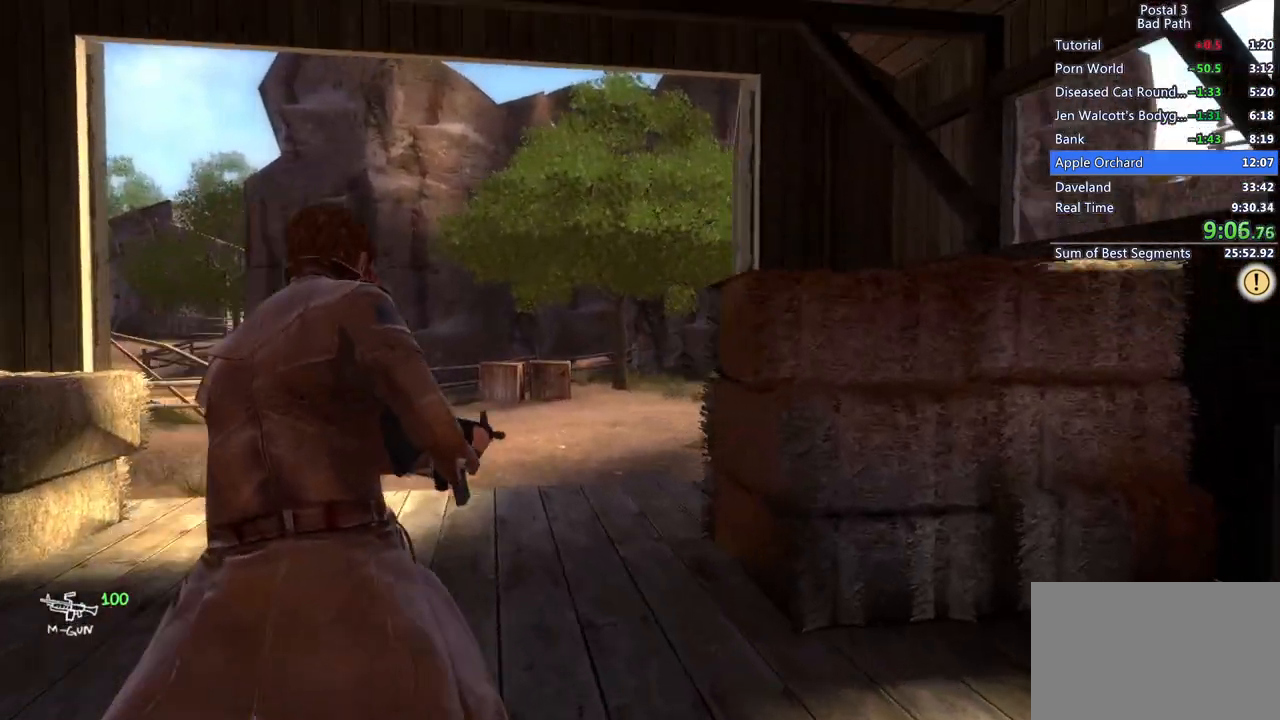
{"keys": ["a", "w"], "mouse": [], "events": []}